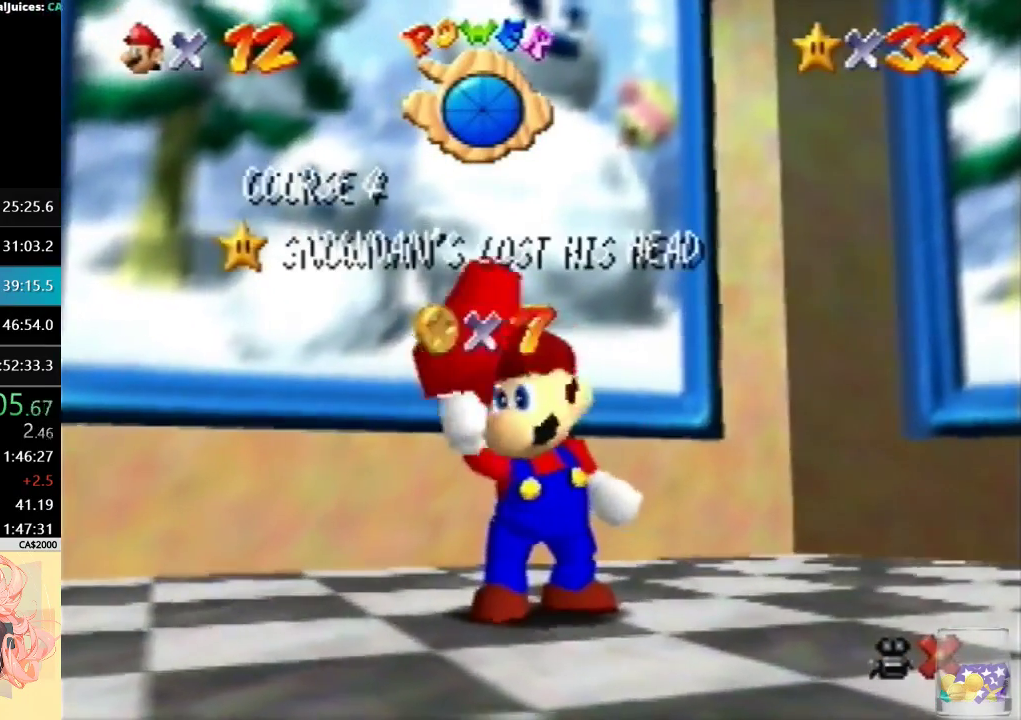
Gameplay with a controller (Nintendo layout); each line is a JSON object with the inputs held at the frame after it. "events" lists button and stick changes between this image and that frame as [ms after this image, input, new state], when the widget could be followed in between. Not read: A L3 R3.
{"buttons": [], "left_stick": "center", "events": []}
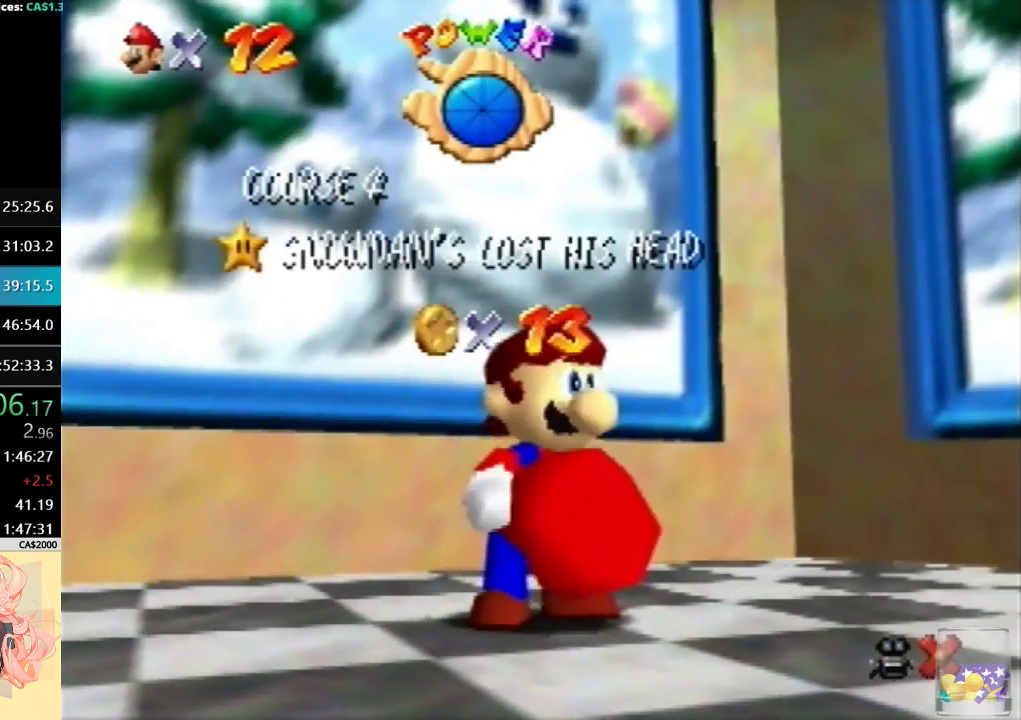
{"buttons": [], "left_stick": "center", "events": []}
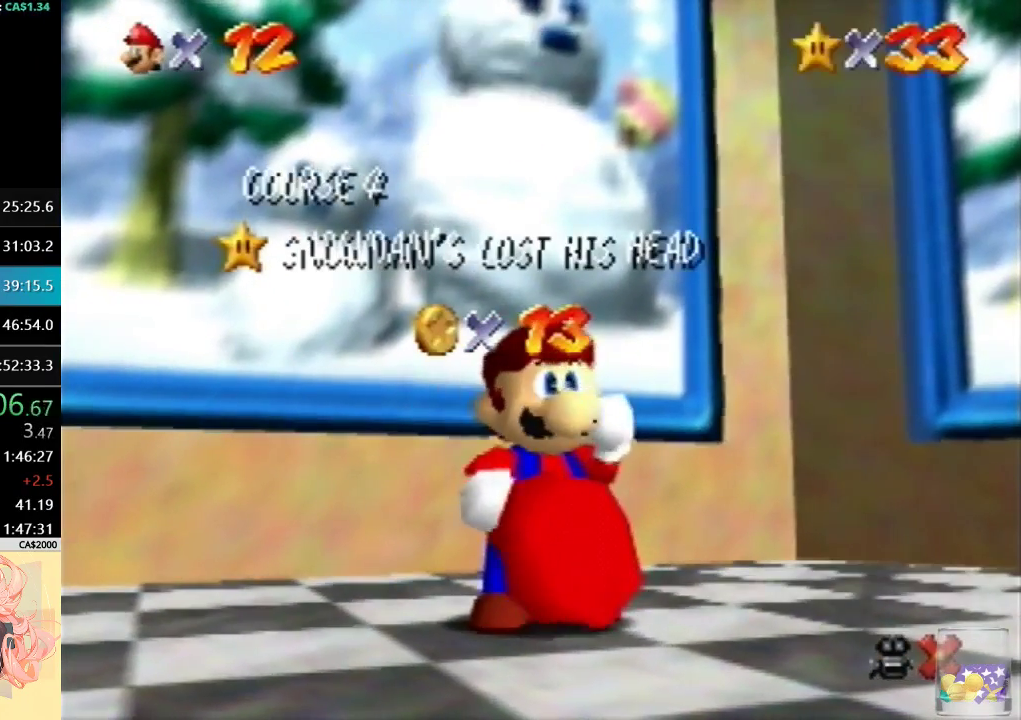
{"buttons": [], "left_stick": "center", "events": []}
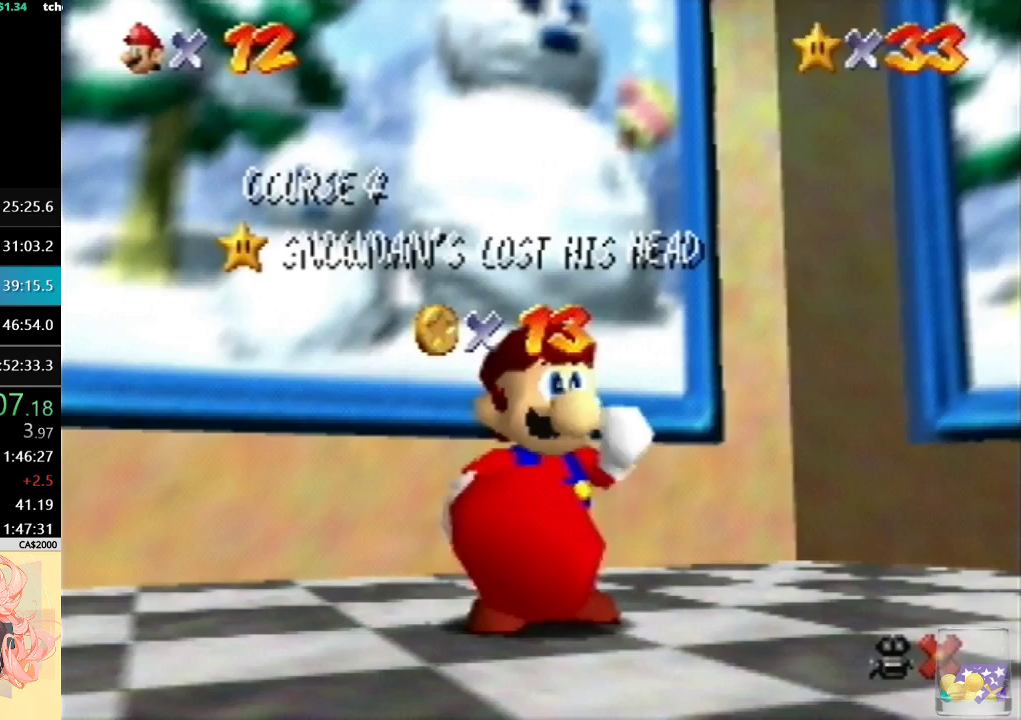
{"buttons": [], "left_stick": "center", "events": []}
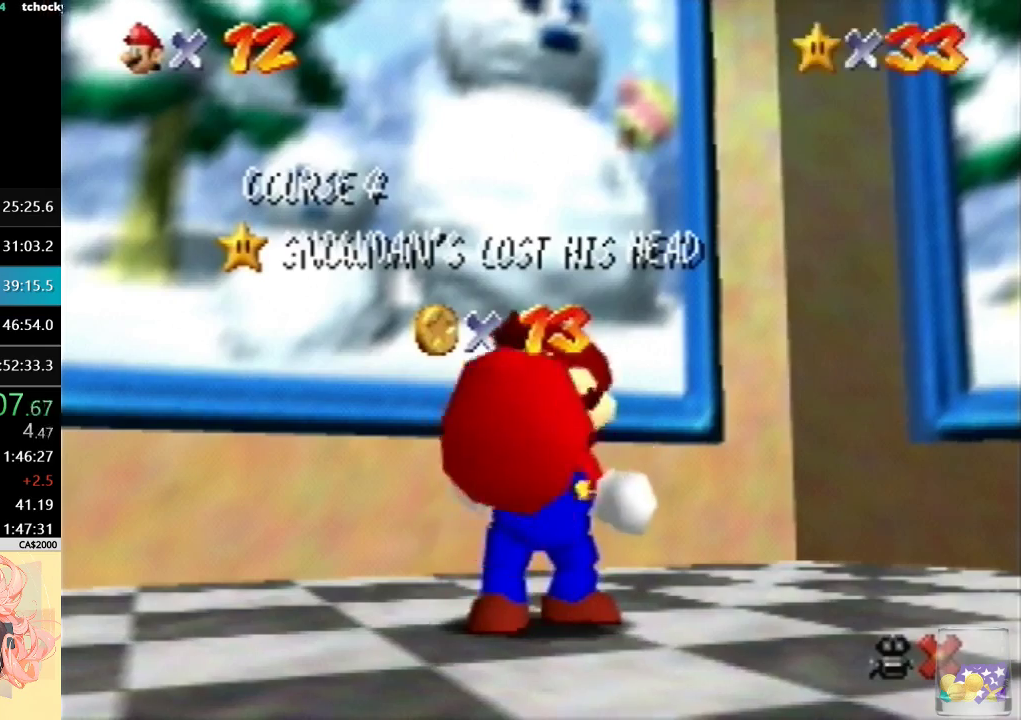
{"buttons": [], "left_stick": "center", "events": []}
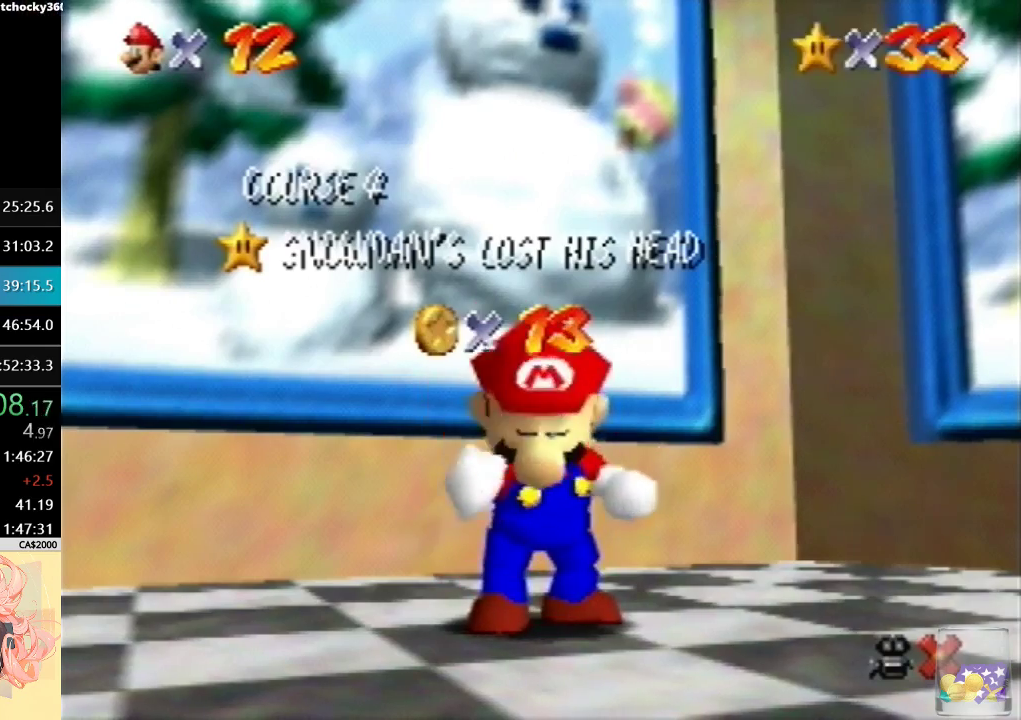
{"buttons": [], "left_stick": "down-right", "events": [[400, "left_stick", "down"], [500, "left_stick", "down-right"]]}
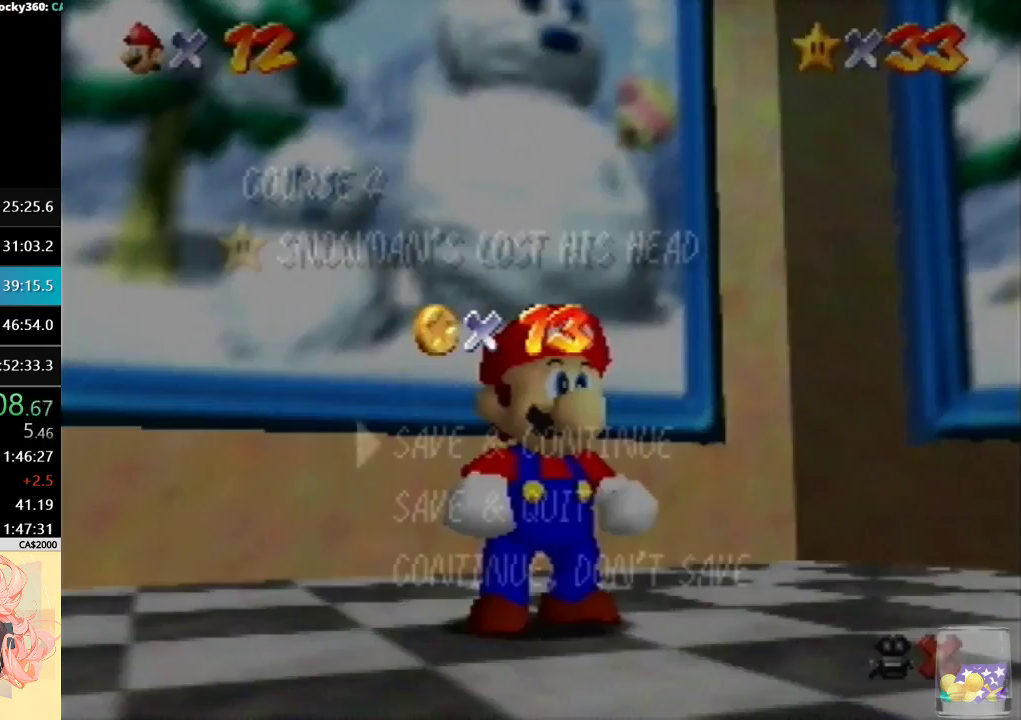
{"buttons": [], "left_stick": "down-right", "events": []}
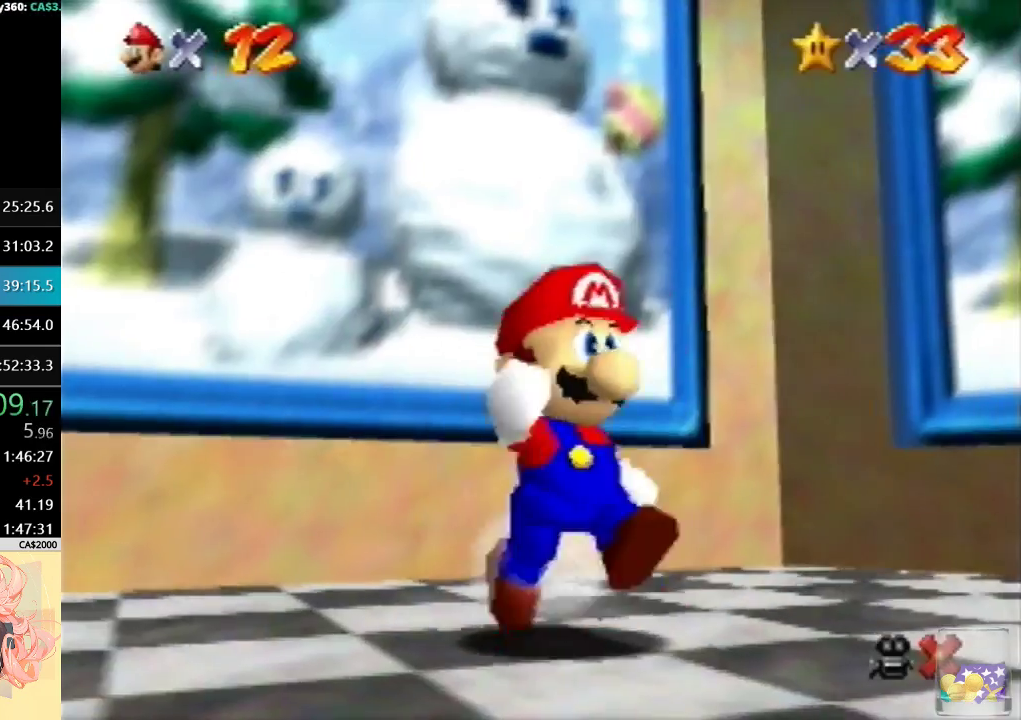
{"buttons": [], "left_stick": "down-right", "events": [[67, "B", "down"], [233, "B", "up"]]}
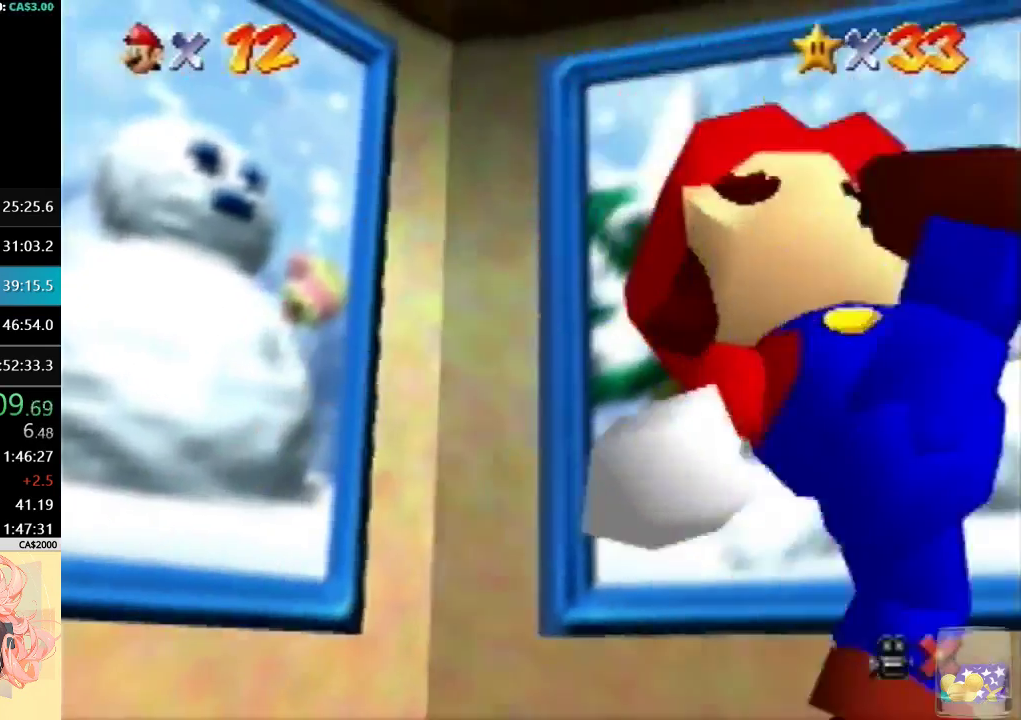
{"buttons": [], "left_stick": "up-right", "events": [[100, "left_stick", "right"], [233, "left_stick", "up-right"]]}
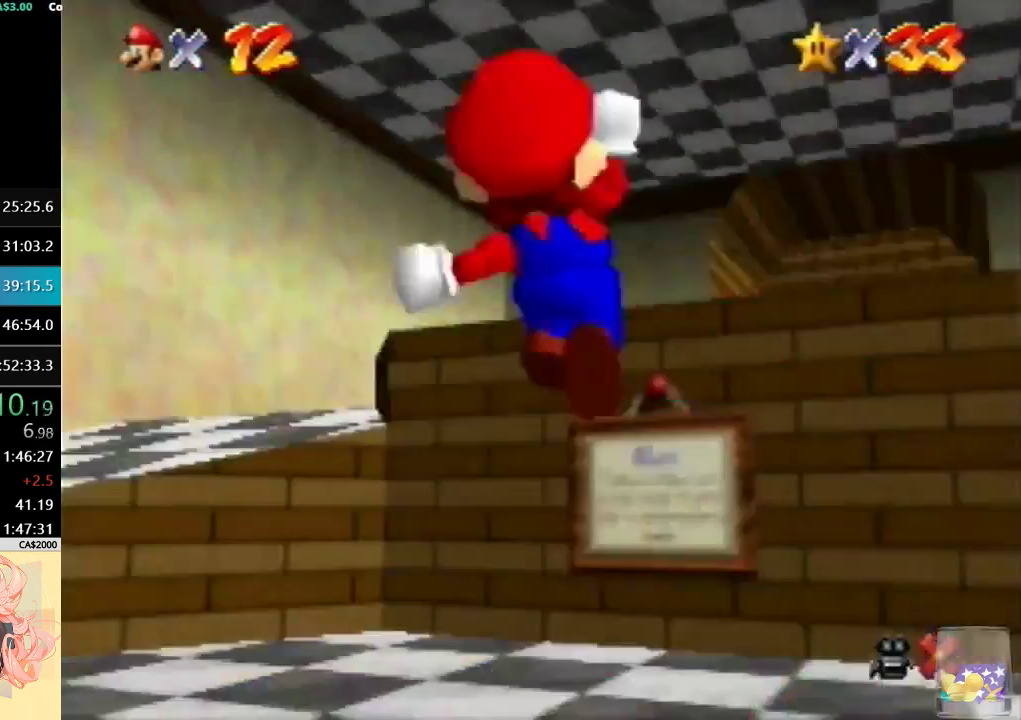
{"buttons": [], "left_stick": "up", "events": [[67, "left_stick", "up"]]}
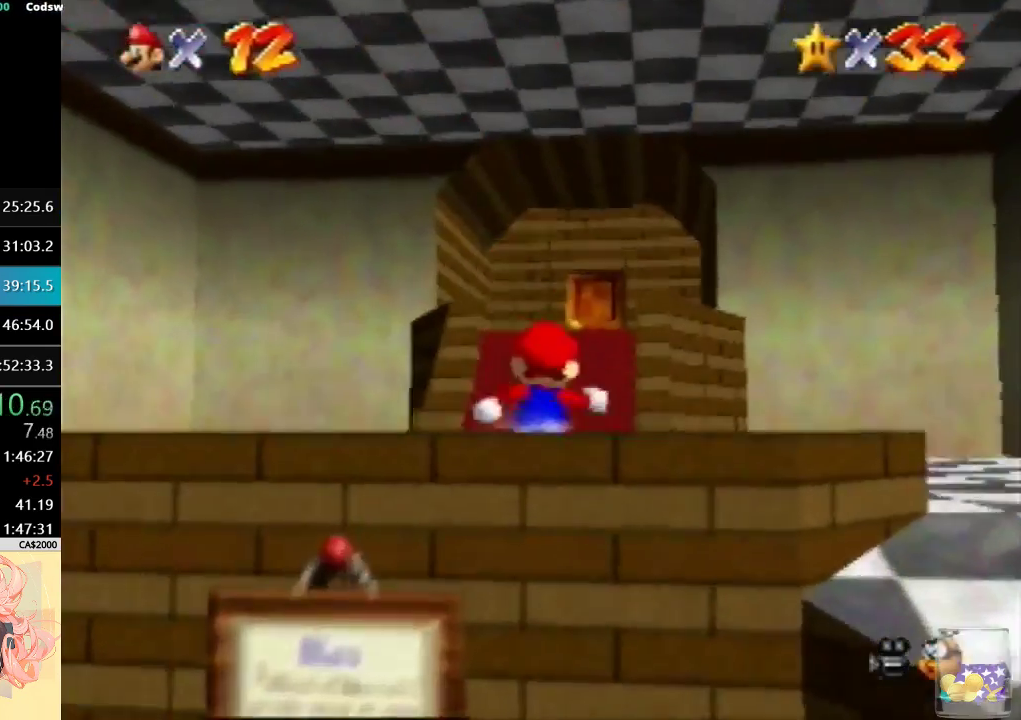
{"buttons": [], "left_stick": "up", "events": []}
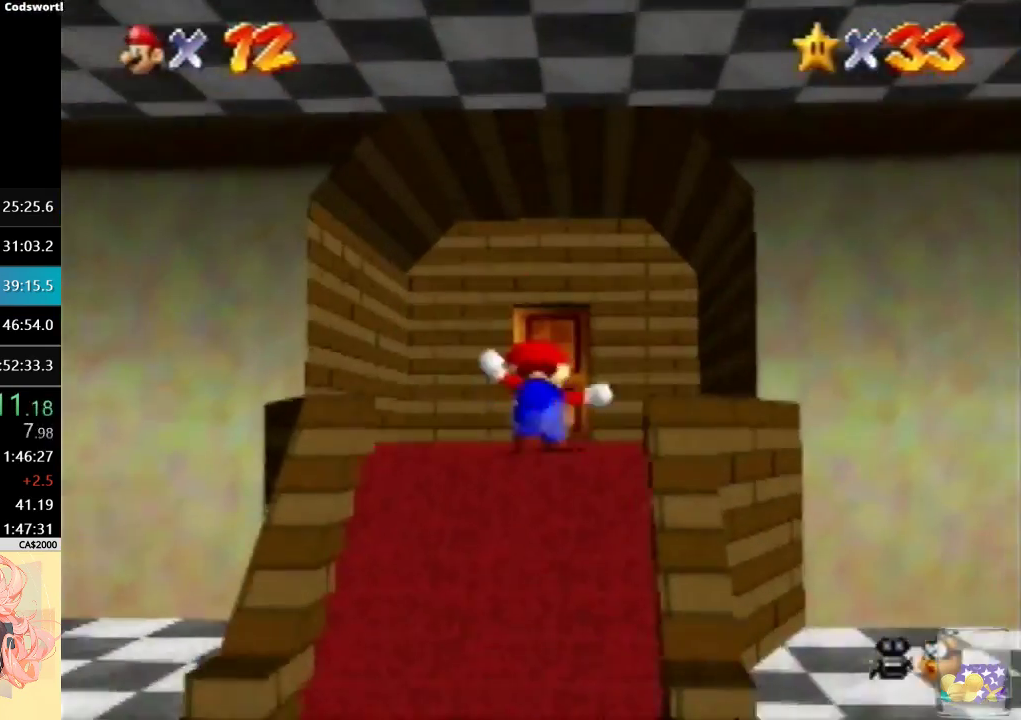
{"buttons": [], "left_stick": "up", "events": []}
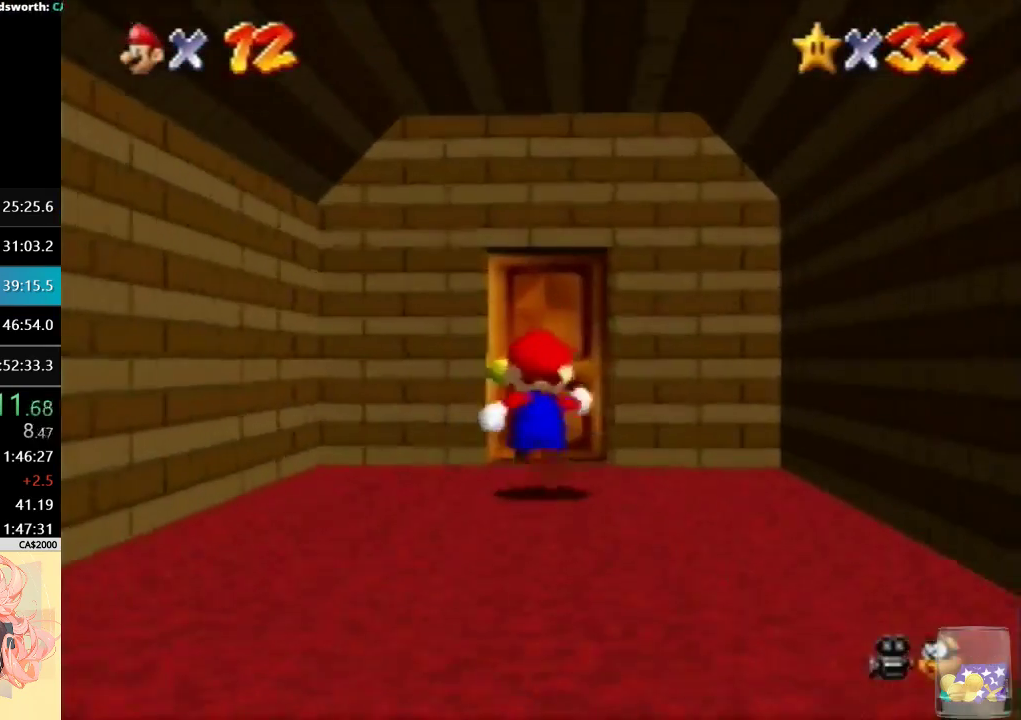
{"buttons": [], "left_stick": "up-right", "events": [[200, "left_stick", "center"], [400, "left_stick", "up-right"]]}
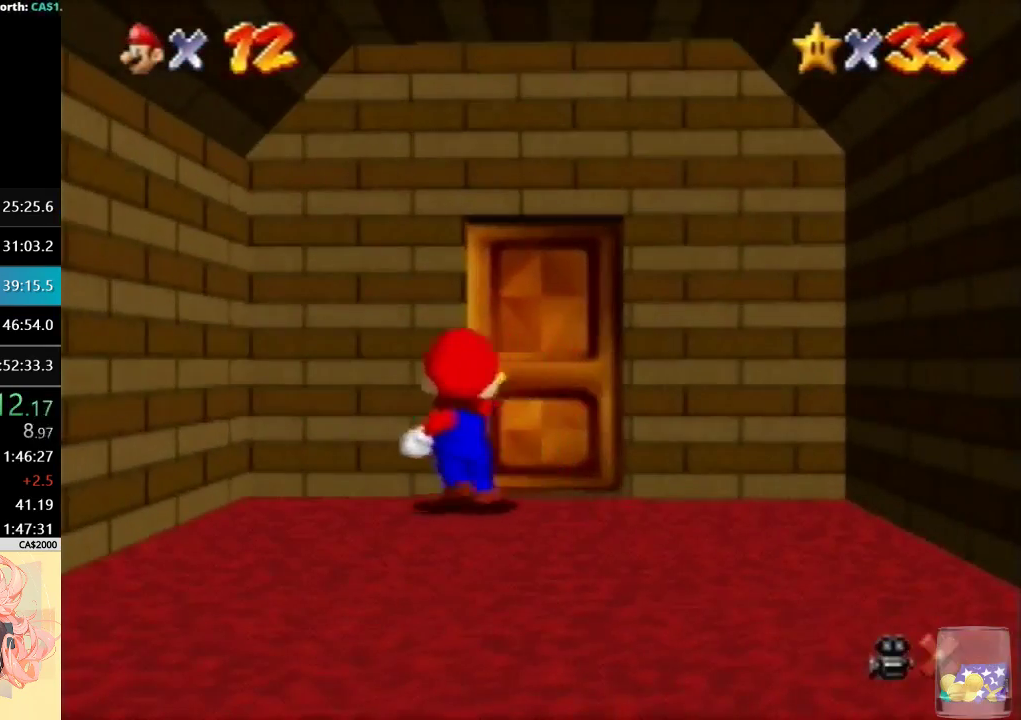
{"buttons": [], "left_stick": "right", "events": [[333, "left_stick", "right"]]}
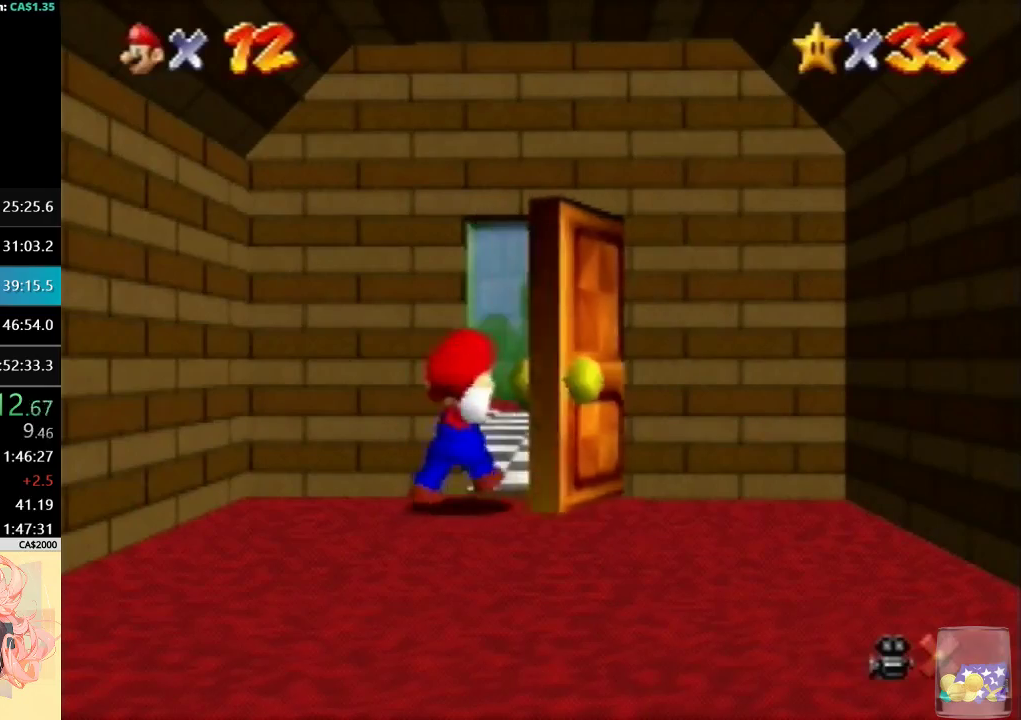
{"buttons": [], "left_stick": "down-right", "events": [[33, "left_stick", "down-right"]]}
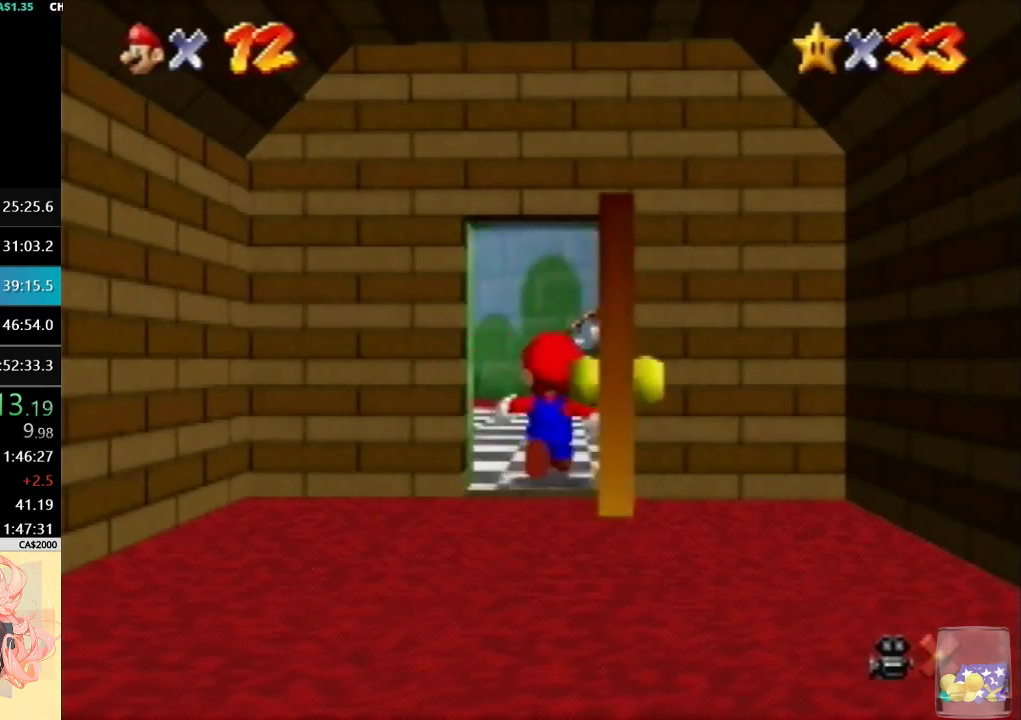
{"buttons": [], "left_stick": "down-right", "events": []}
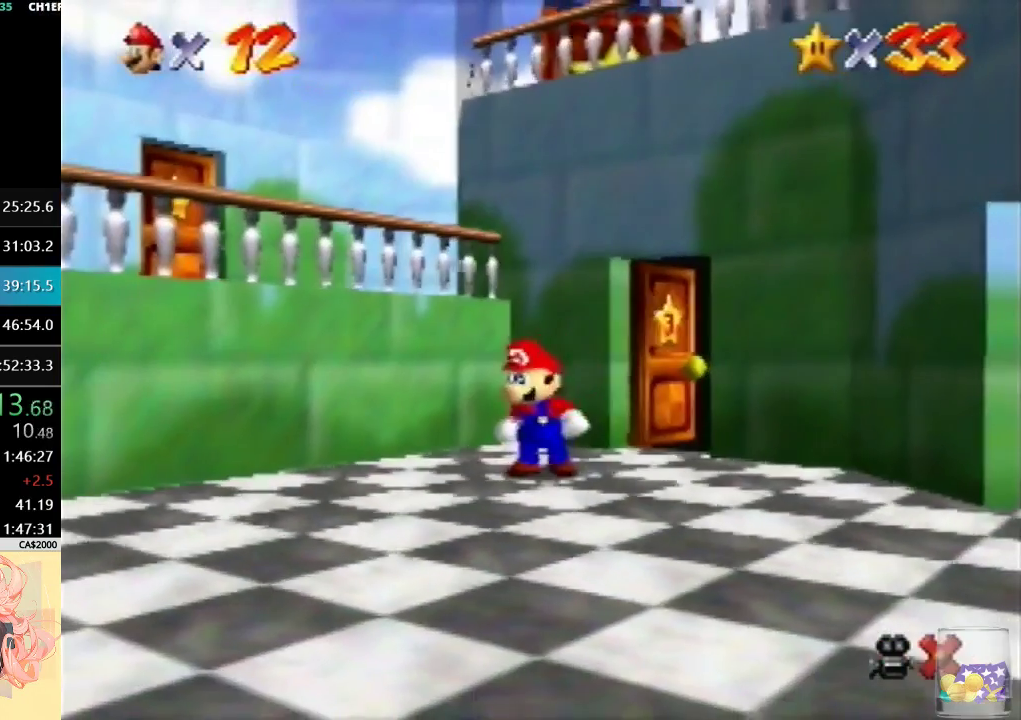
{"buttons": [], "left_stick": "down-right", "events": [[267, "B", "down"], [400, "B", "up"]]}
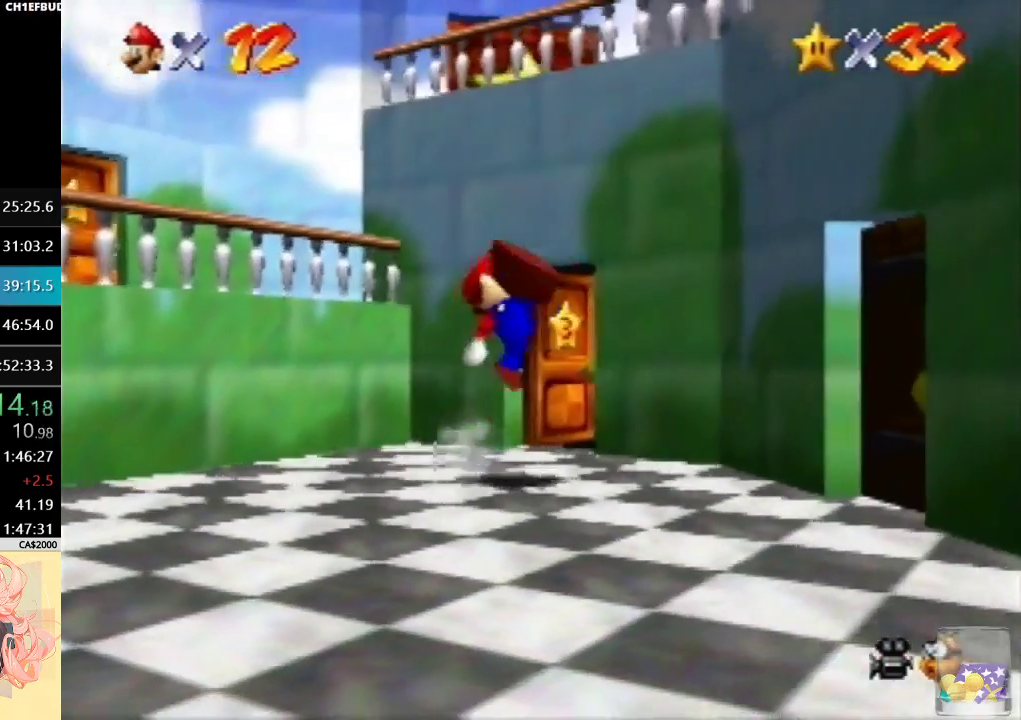
{"buttons": [], "left_stick": "up-right", "events": [[433, "left_stick", "up-right"]]}
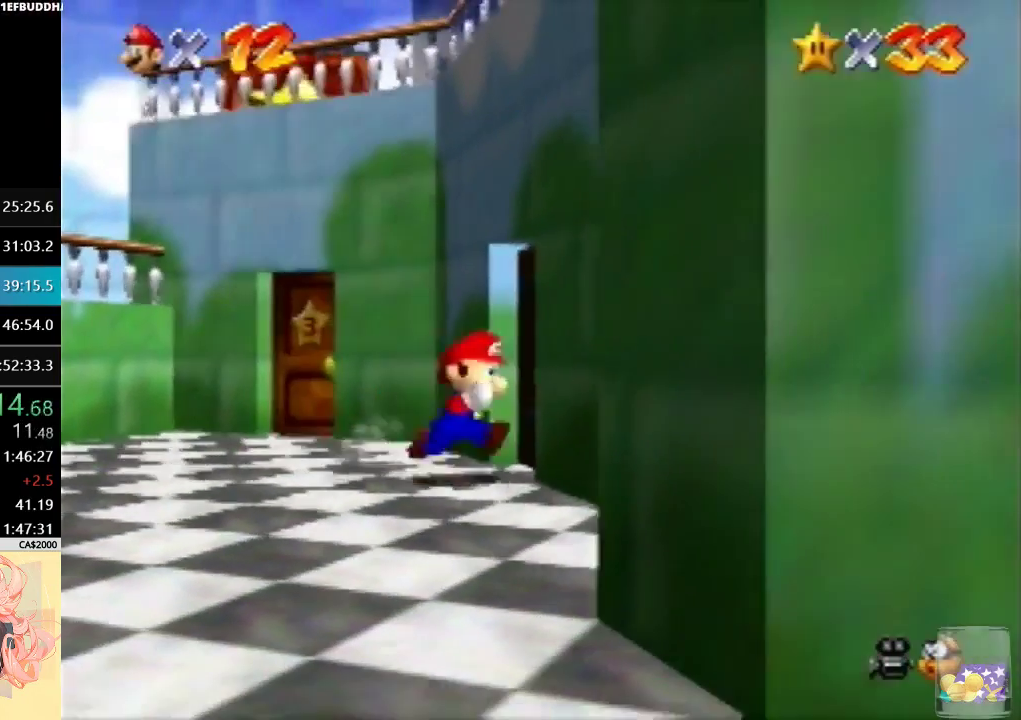
{"buttons": [], "left_stick": "up-right", "events": []}
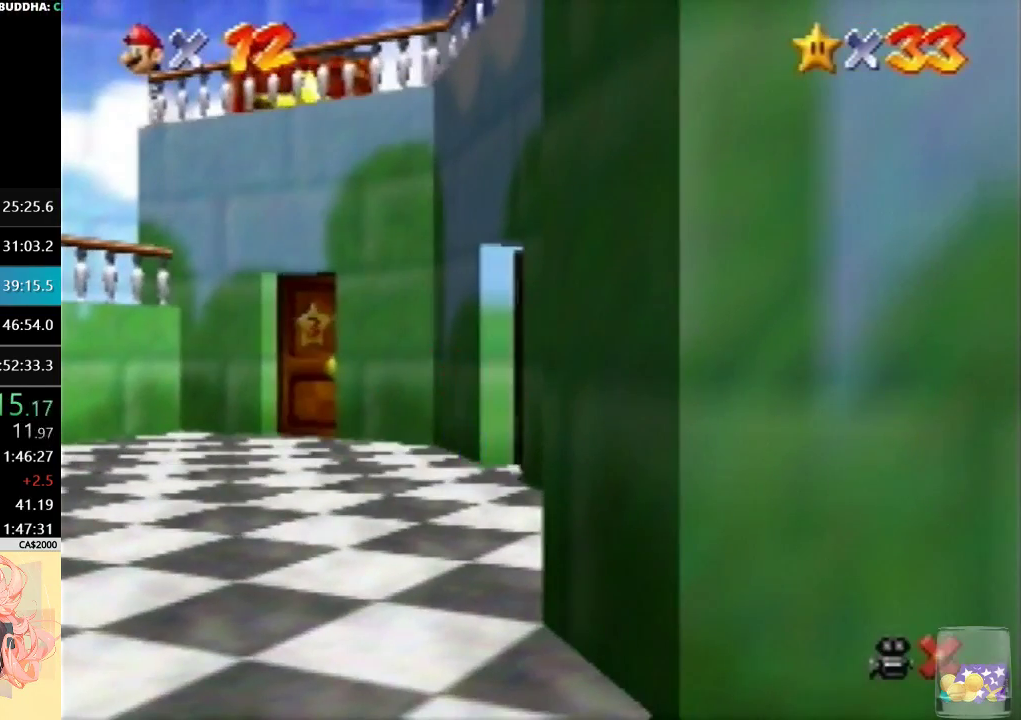
{"buttons": [], "left_stick": "up-right", "events": []}
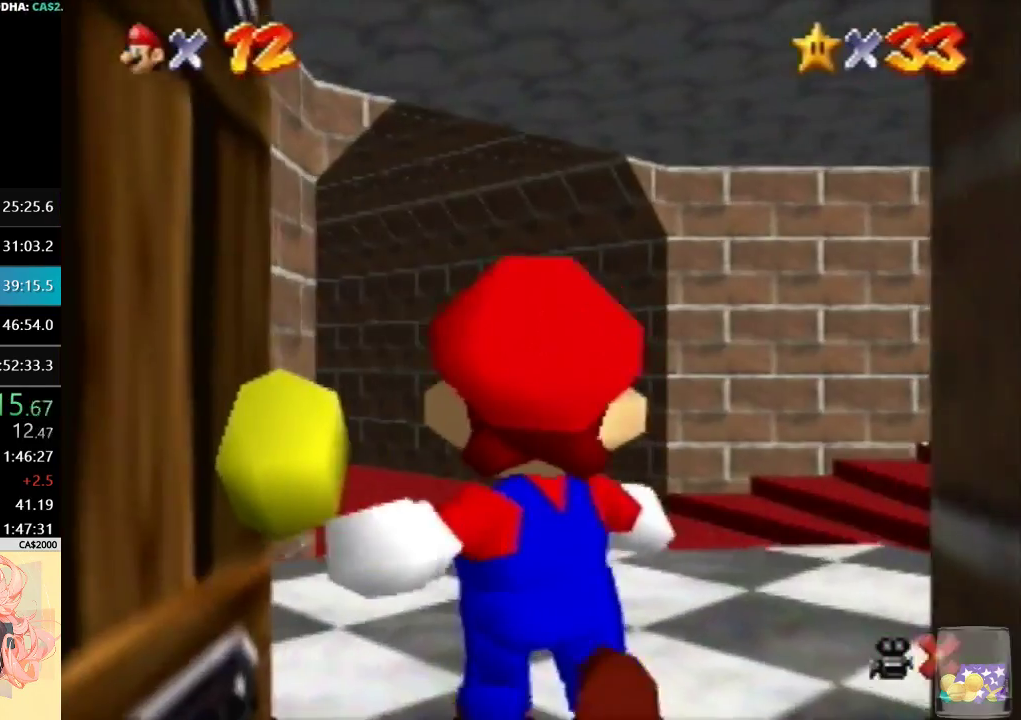
{"buttons": [], "left_stick": "up-right", "events": []}
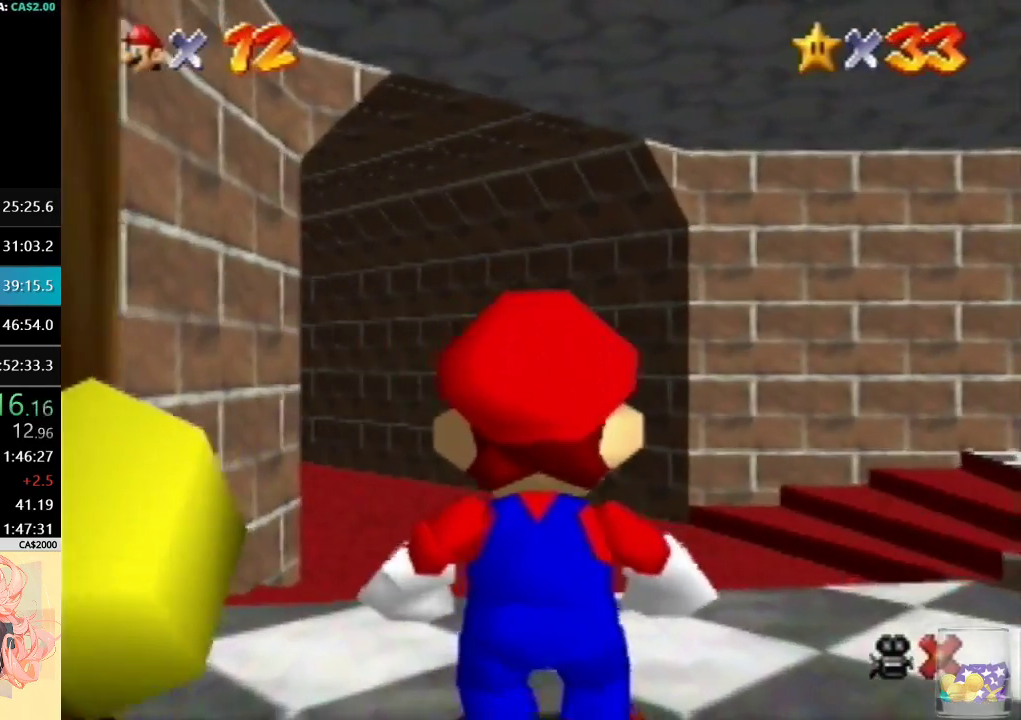
{"buttons": [], "left_stick": "up-right", "events": []}
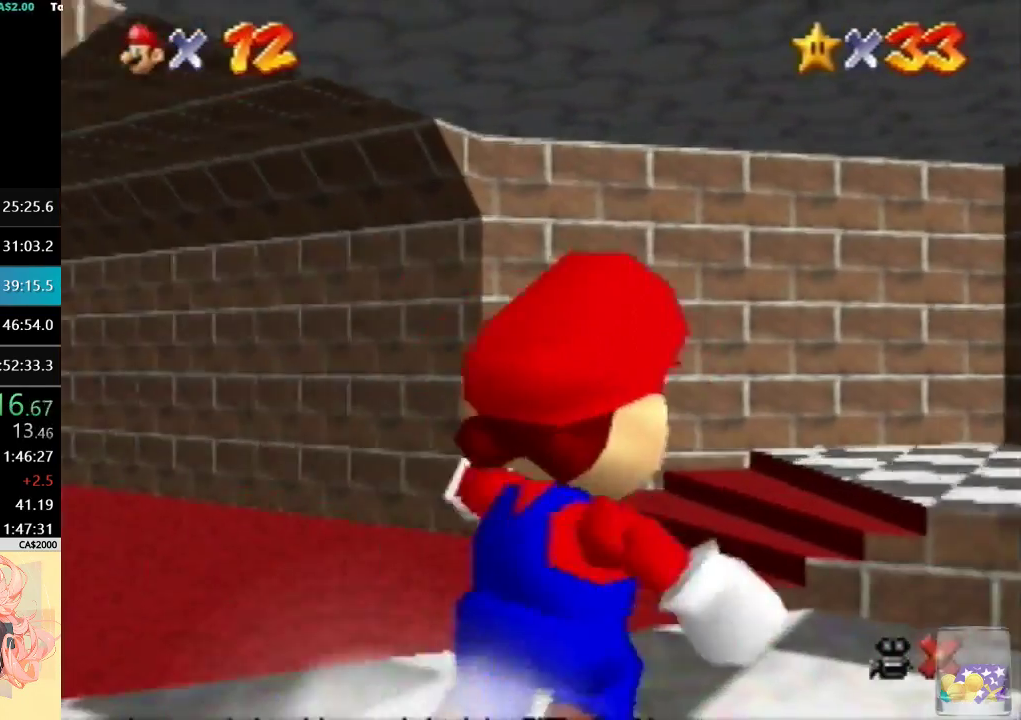
{"buttons": [], "left_stick": "up-right", "events": [[333, "left_stick", "right"], [400, "left_stick", "up-right"]]}
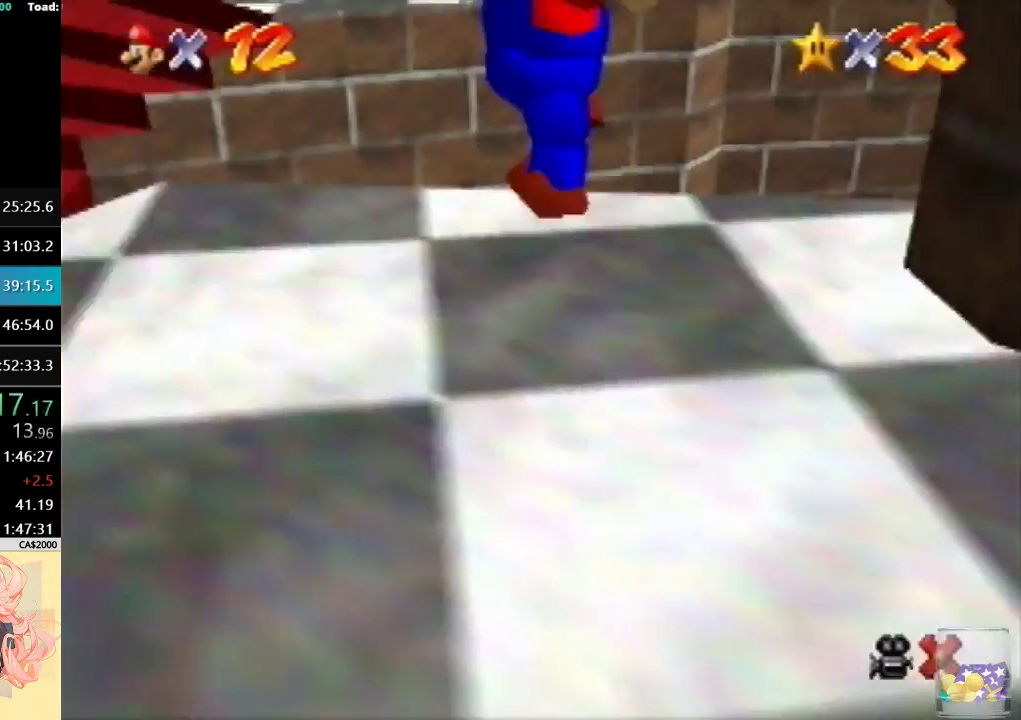
{"buttons": ["B"], "left_stick": "up-right", "events": [[433, "B", "down"]]}
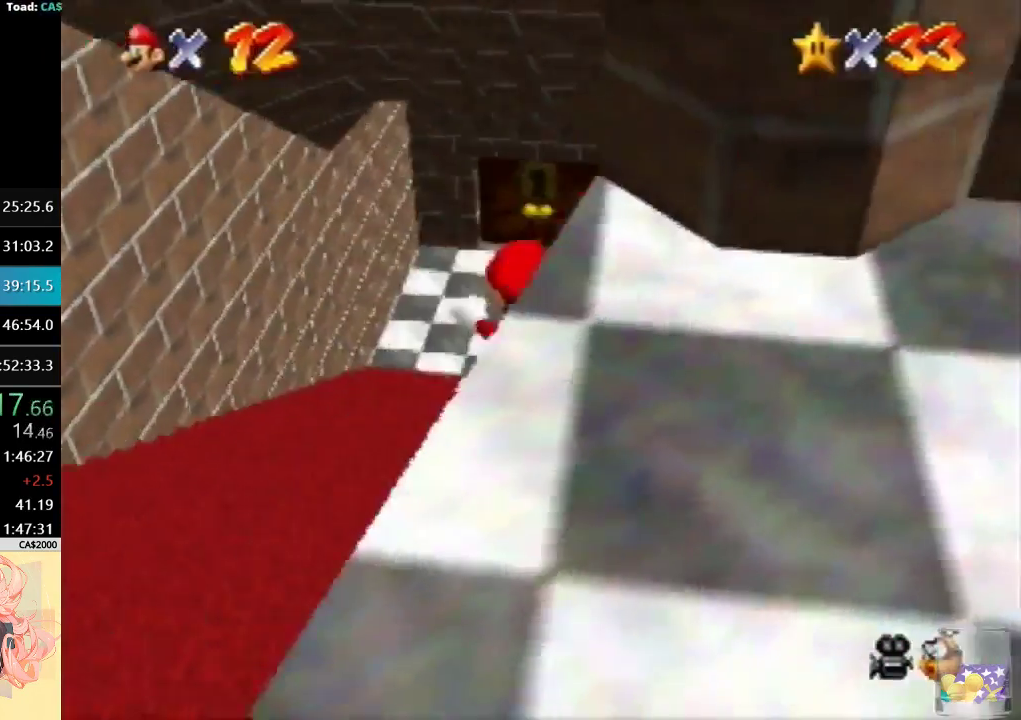
{"buttons": [], "left_stick": "up", "events": [[67, "B", "up"], [133, "B", "down"], [200, "left_stick", "up"], [300, "B", "up"]]}
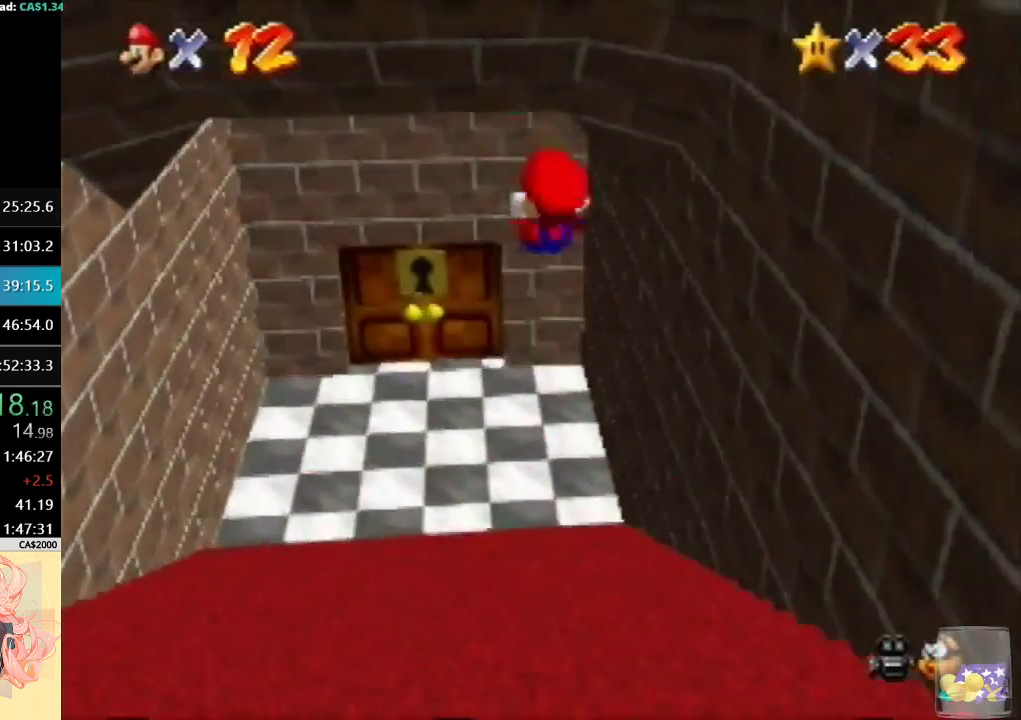
{"buttons": [], "left_stick": "up", "events": []}
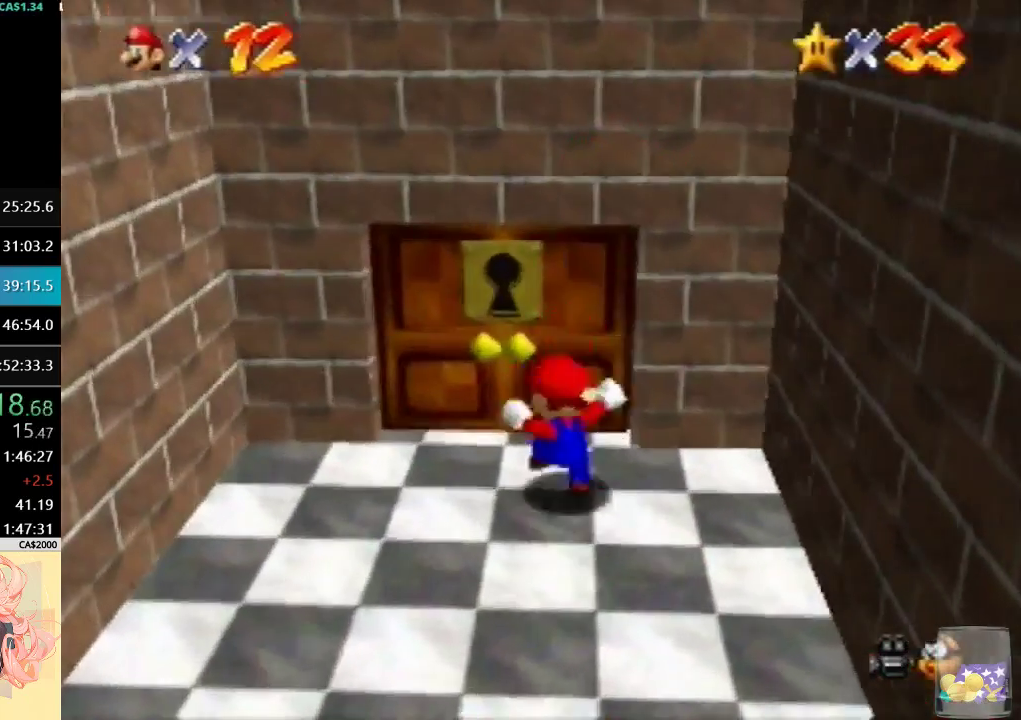
{"buttons": [], "left_stick": "center", "events": [[100, "left_stick", "center"]]}